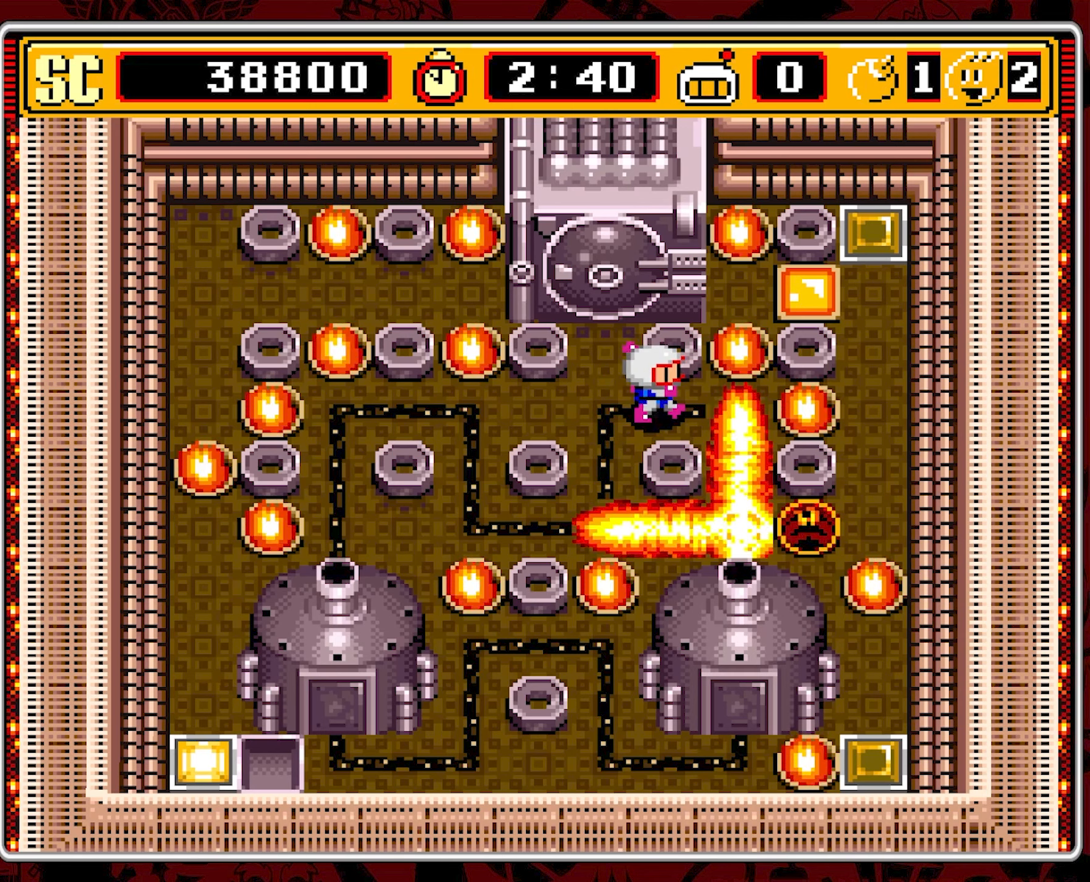
Gameplay with a controller (Nintendo layout); each line is a JSON object with the inputs held at the frame after it. "events" lists button and stick changes between this image and that frame as [ms after this image, input, new state], when the widget could be followed in between. Not read: L3 R3 X.
{"buttons": ["DPAD_DOWN"], "events": [[250, "DPAD_DOWN", "down"], [283, "DPAD_RIGHT", "up"]]}
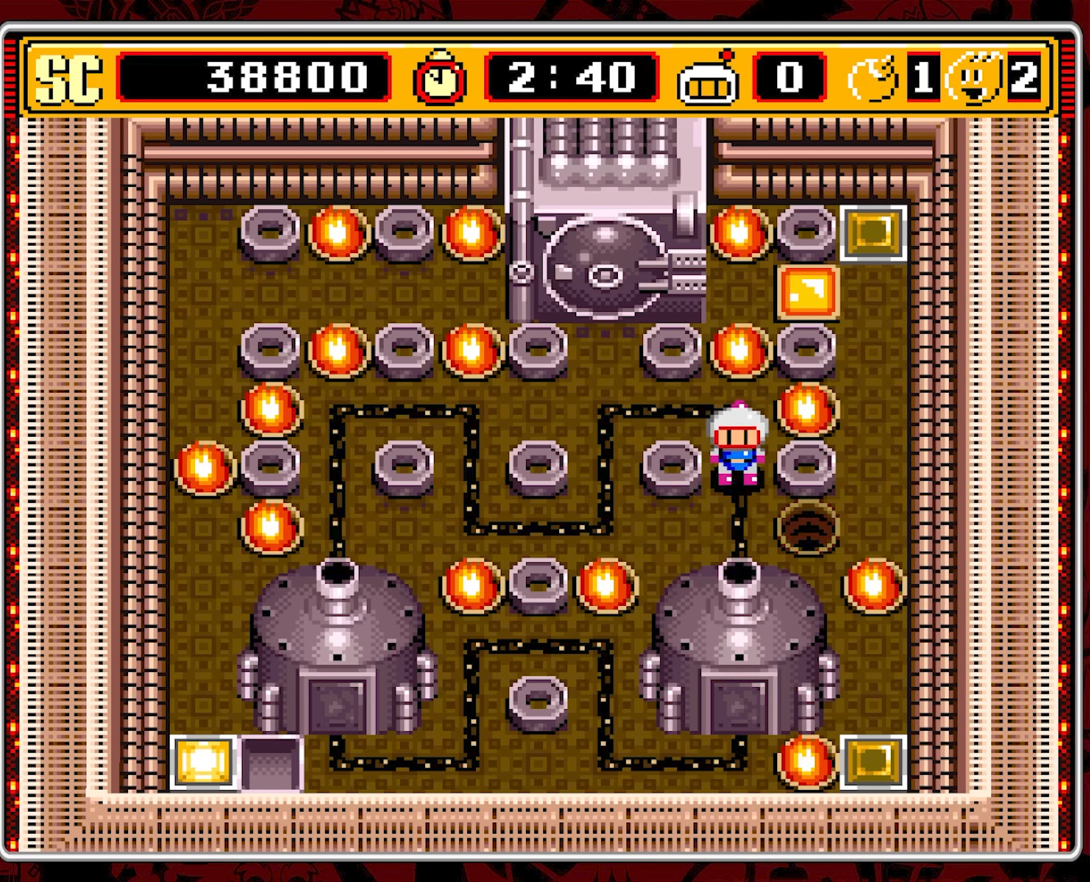
{"buttons": ["DPAD_RIGHT"], "events": [[83, "DPAD_RIGHT", "down"], [316, "DPAD_DOWN", "up"]]}
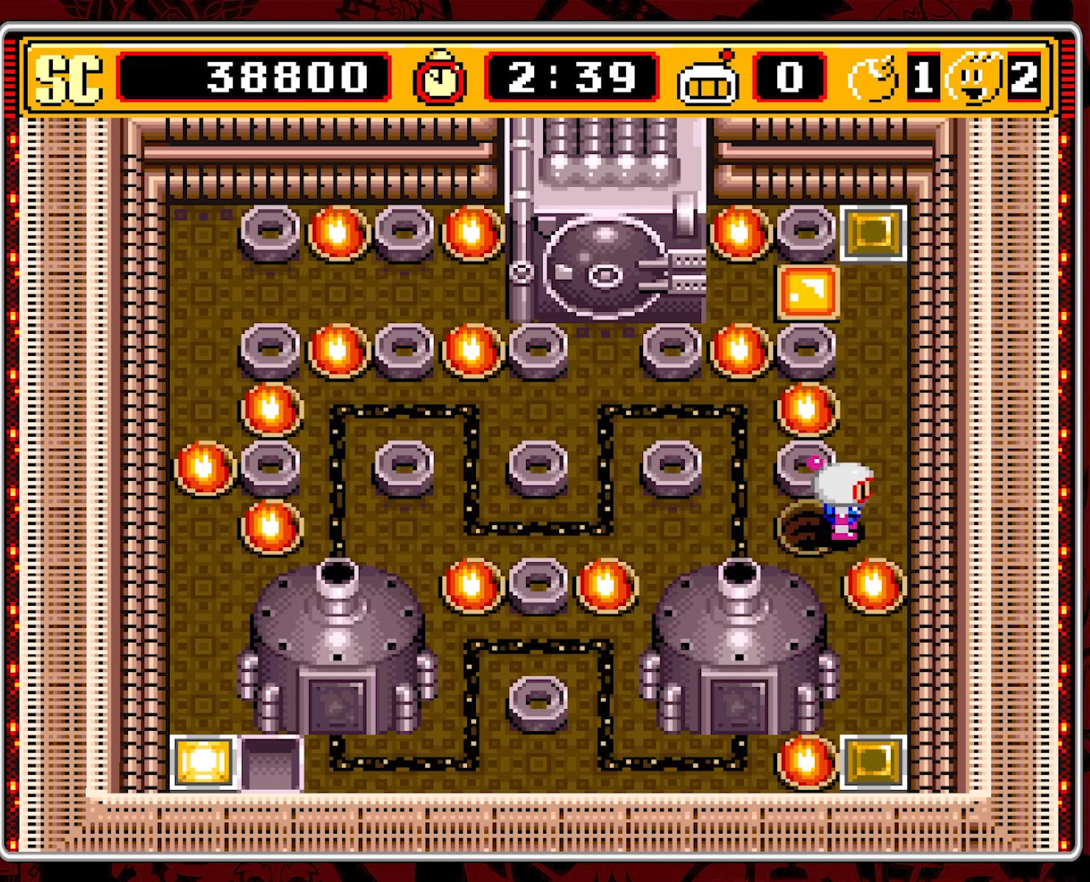
{"buttons": ["DPAD_UP"], "events": [[100, "DPAD_UP", "down"], [133, "DPAD_RIGHT", "up"]]}
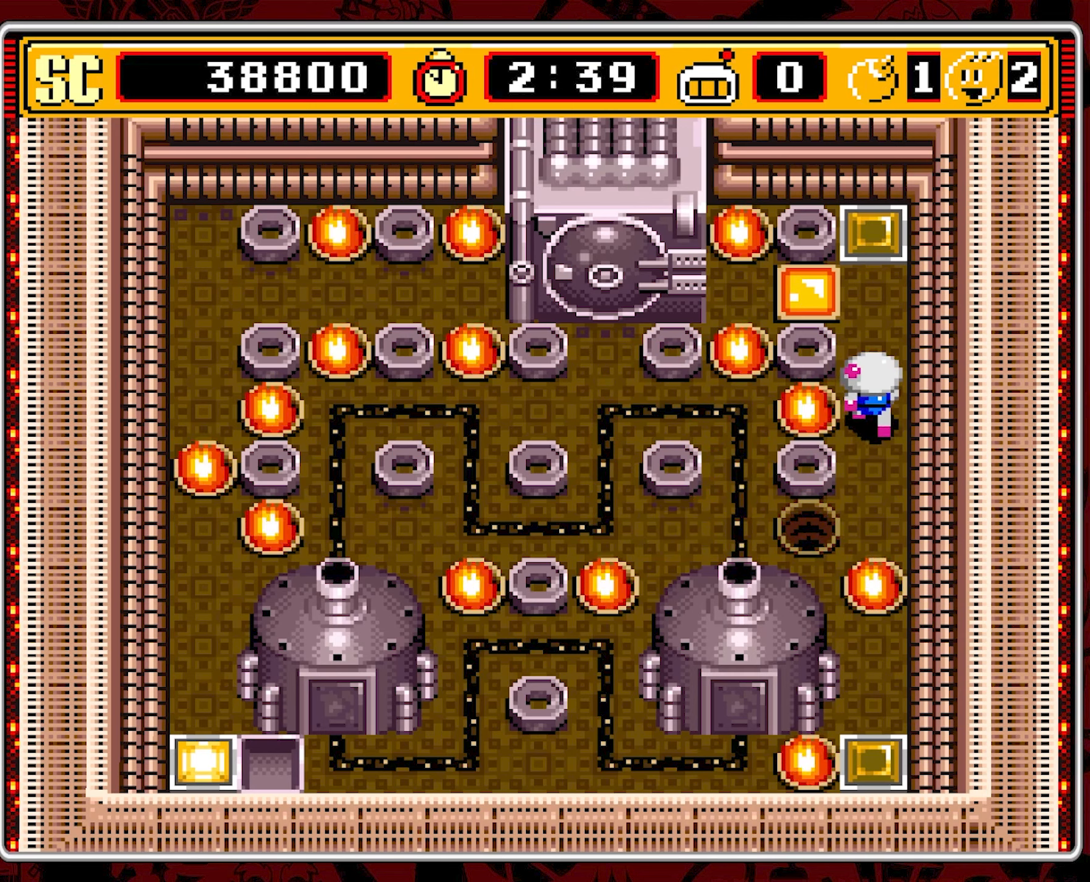
{"buttons": ["DPAD_DOWN"], "events": [[400, "A", "down"], [416, "DPAD_UP", "up"], [466, "DPAD_DOWN", "down"], [500, "A", "up"]]}
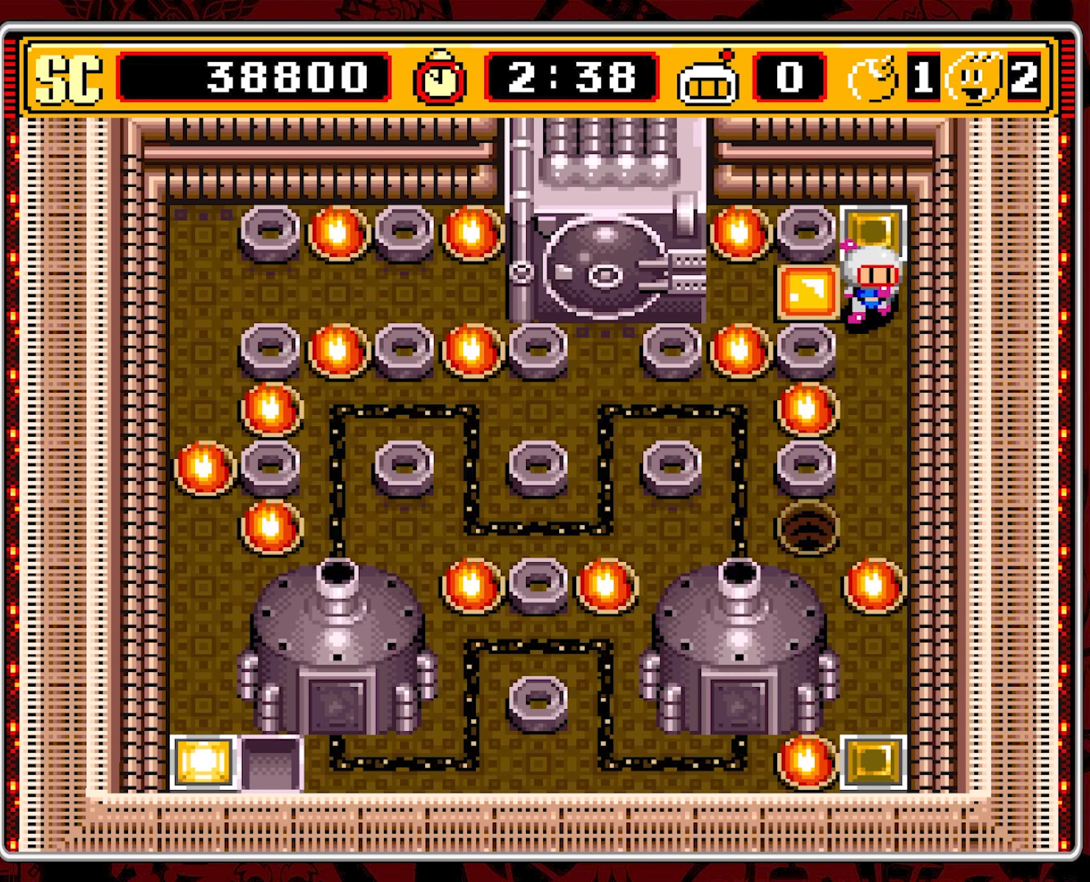
{"buttons": ["DPAD_DOWN"], "events": []}
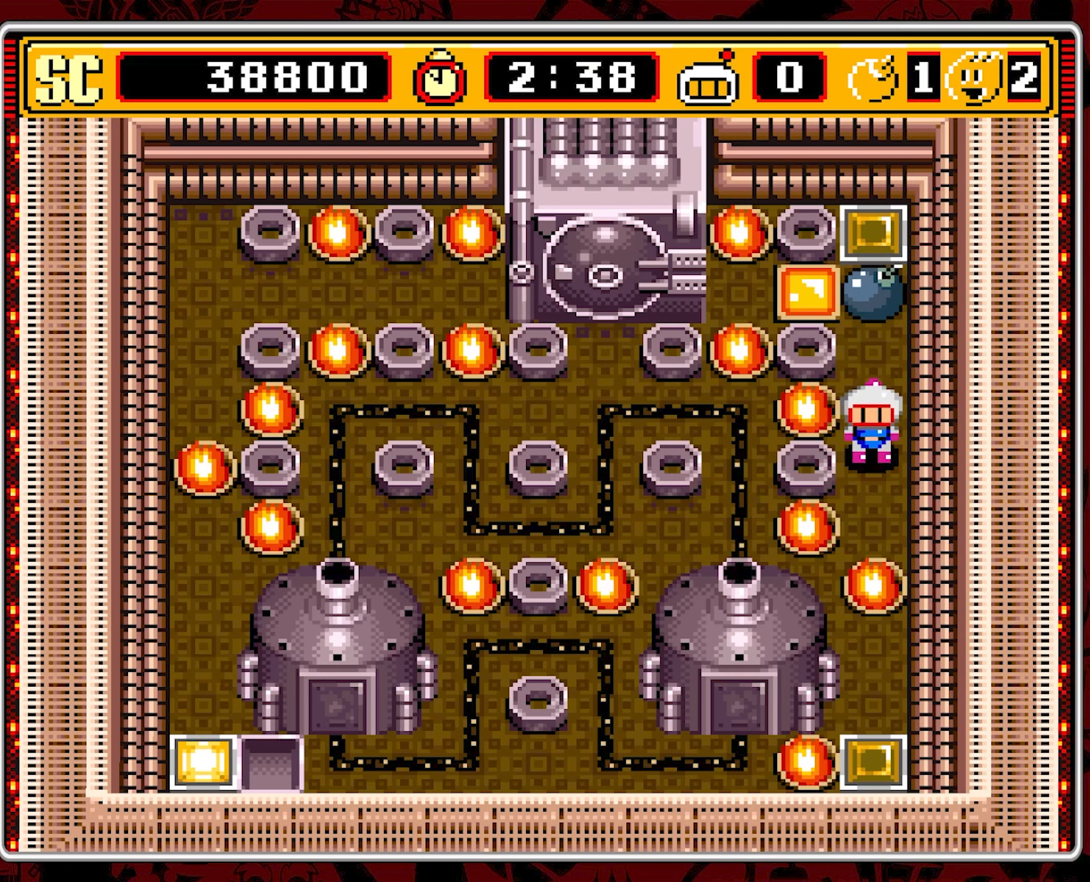
{"buttons": [], "events": [[500, "DPAD_DOWN", "up"]]}
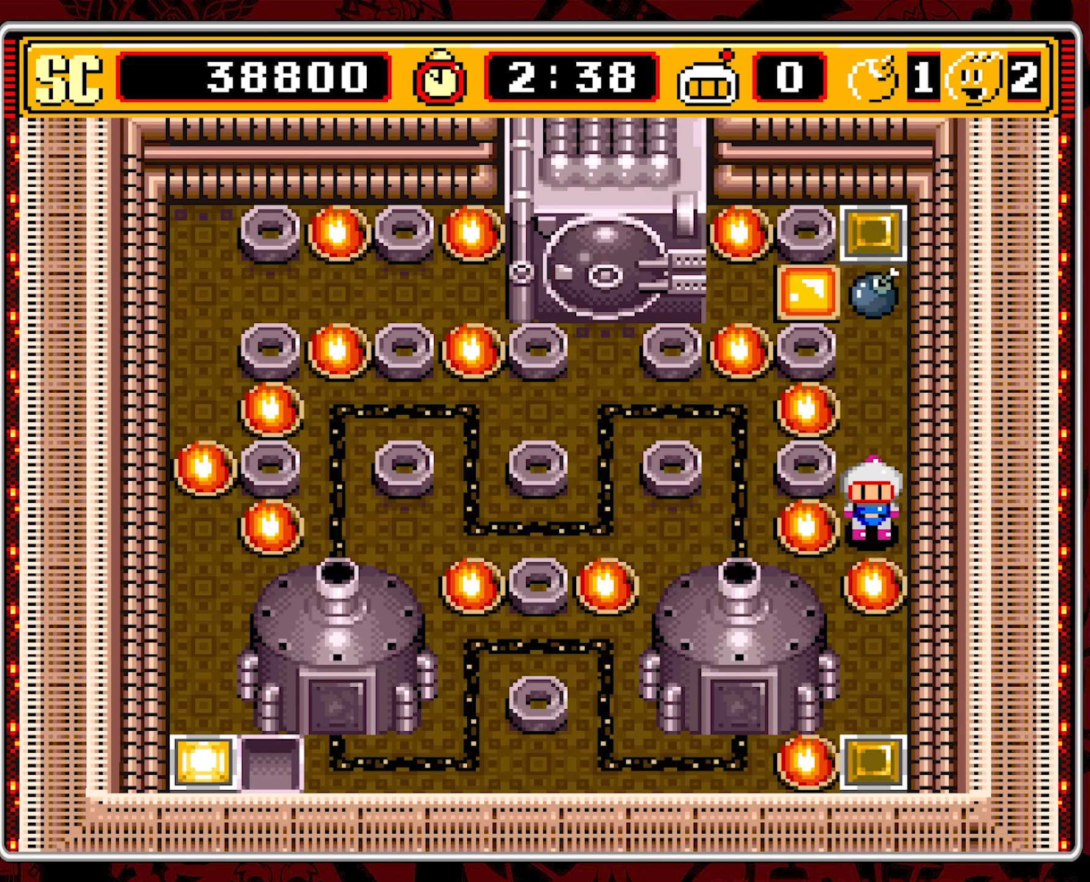
{"buttons": [], "events": []}
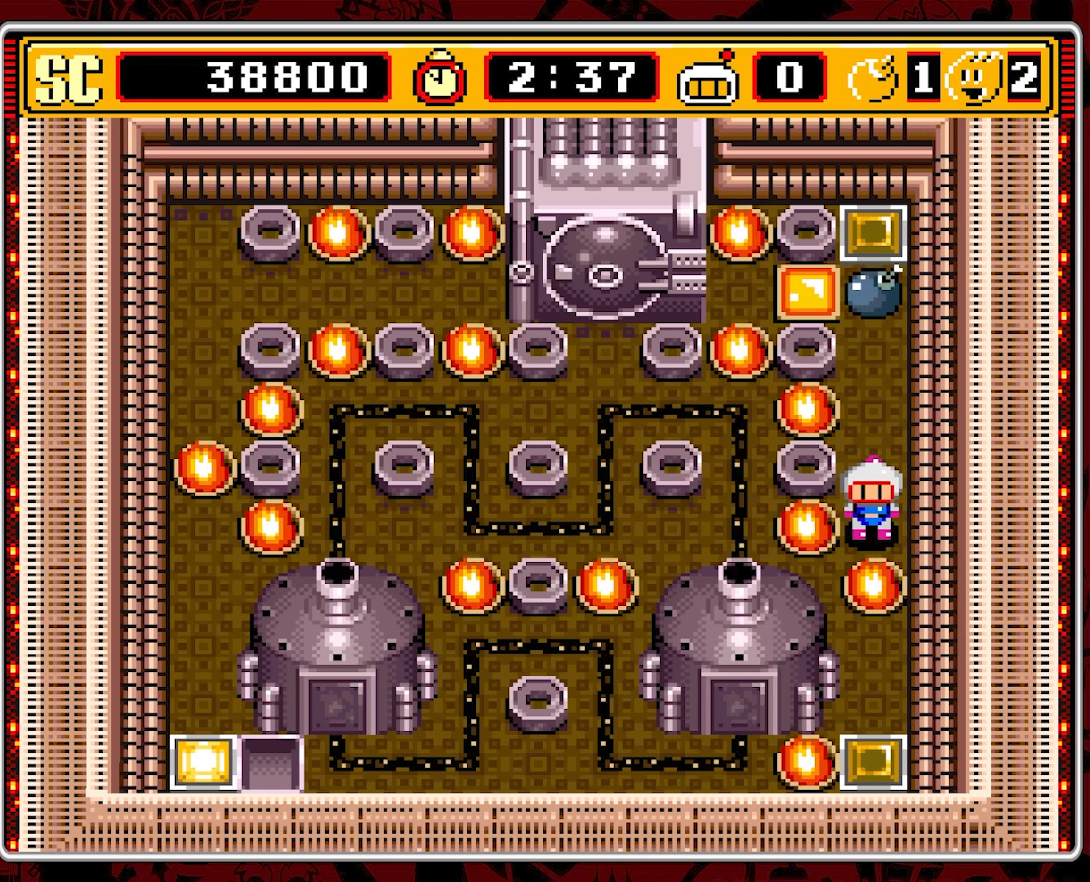
{"buttons": [], "events": []}
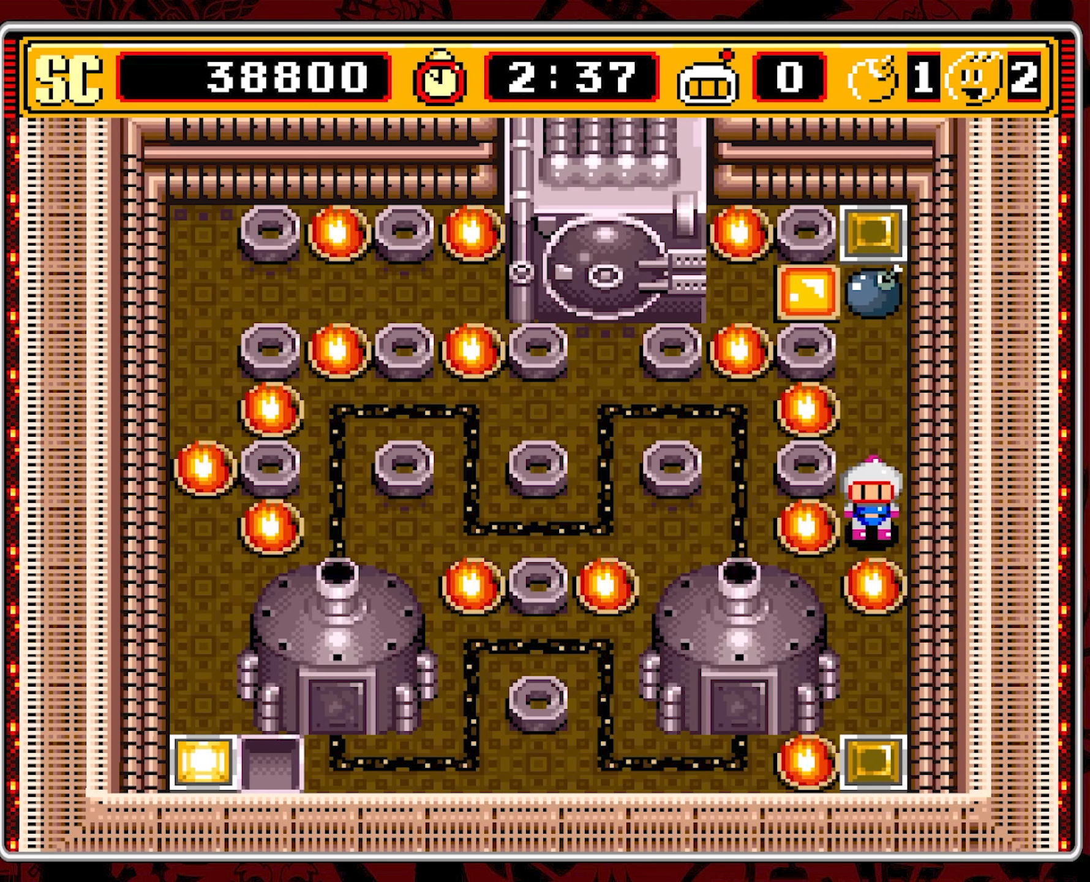
{"buttons": [], "events": []}
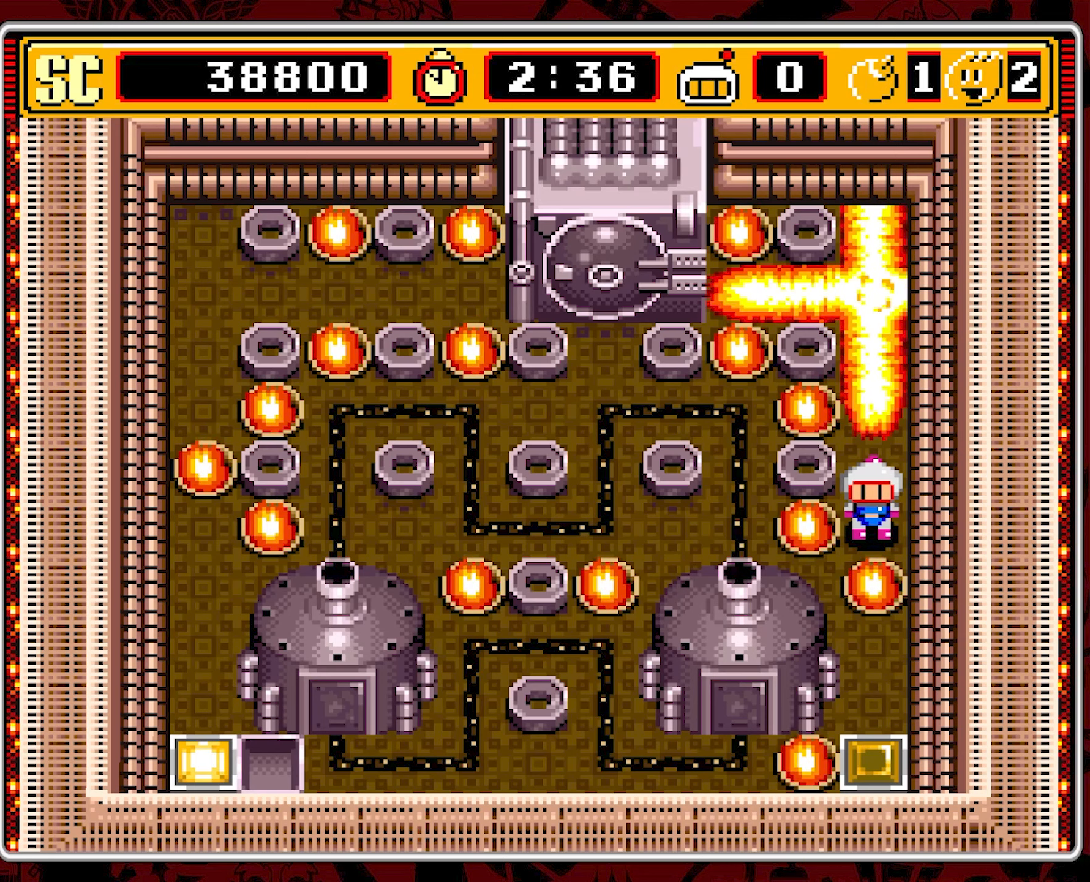
{"buttons": [], "events": []}
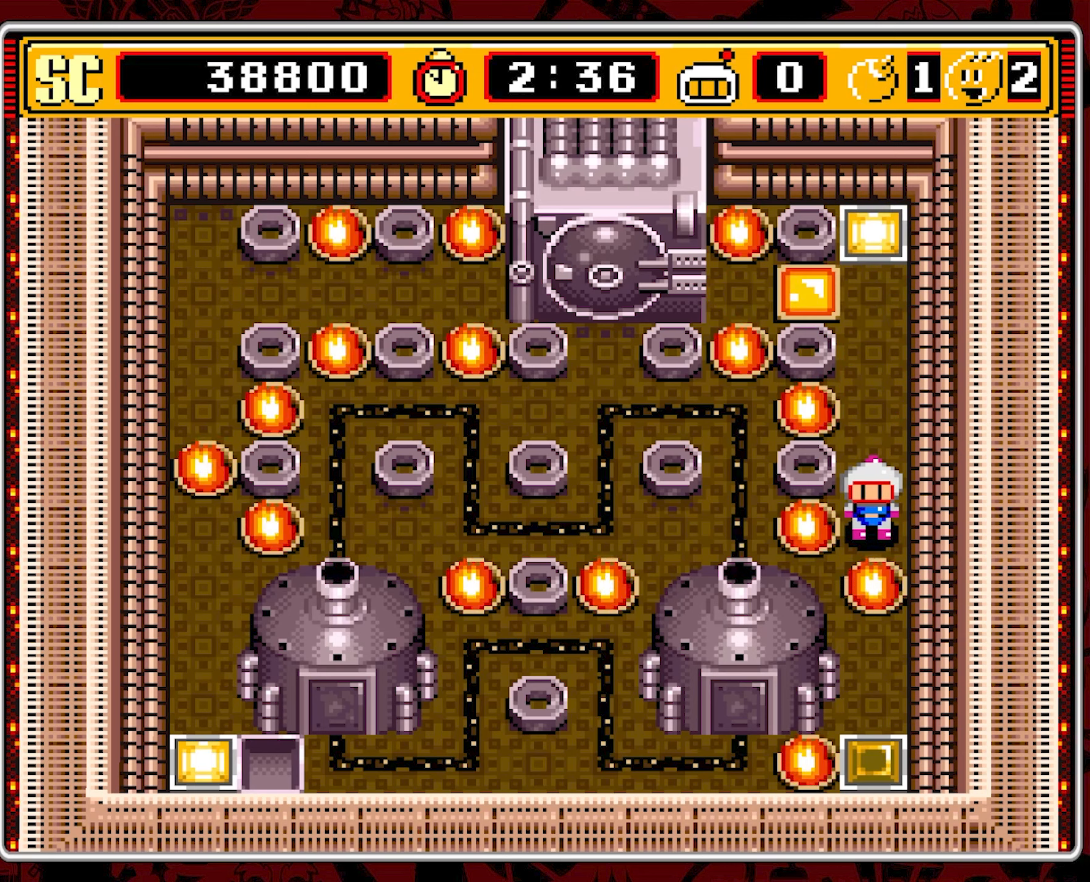
{"buttons": [], "events": []}
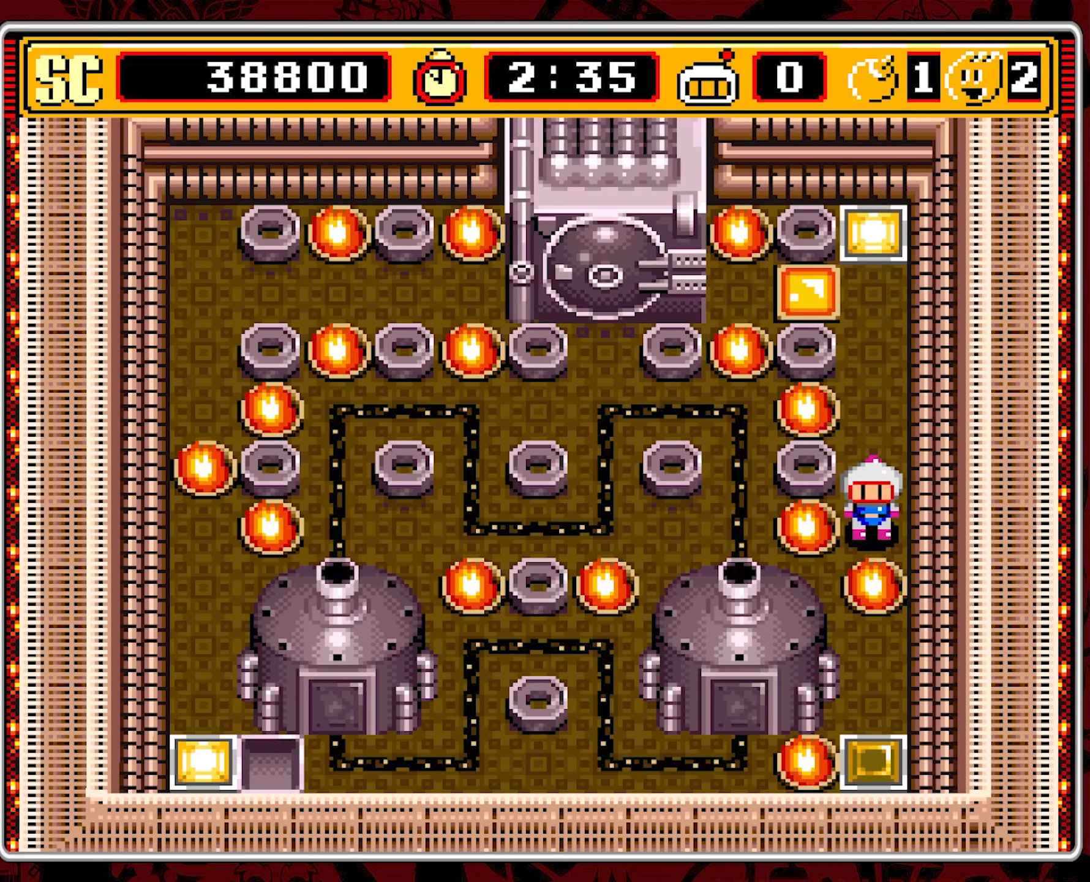
{"buttons": ["DPAD_UP"], "events": [[167, "A", "down"], [217, "A", "up"], [267, "DPAD_UP", "down"]]}
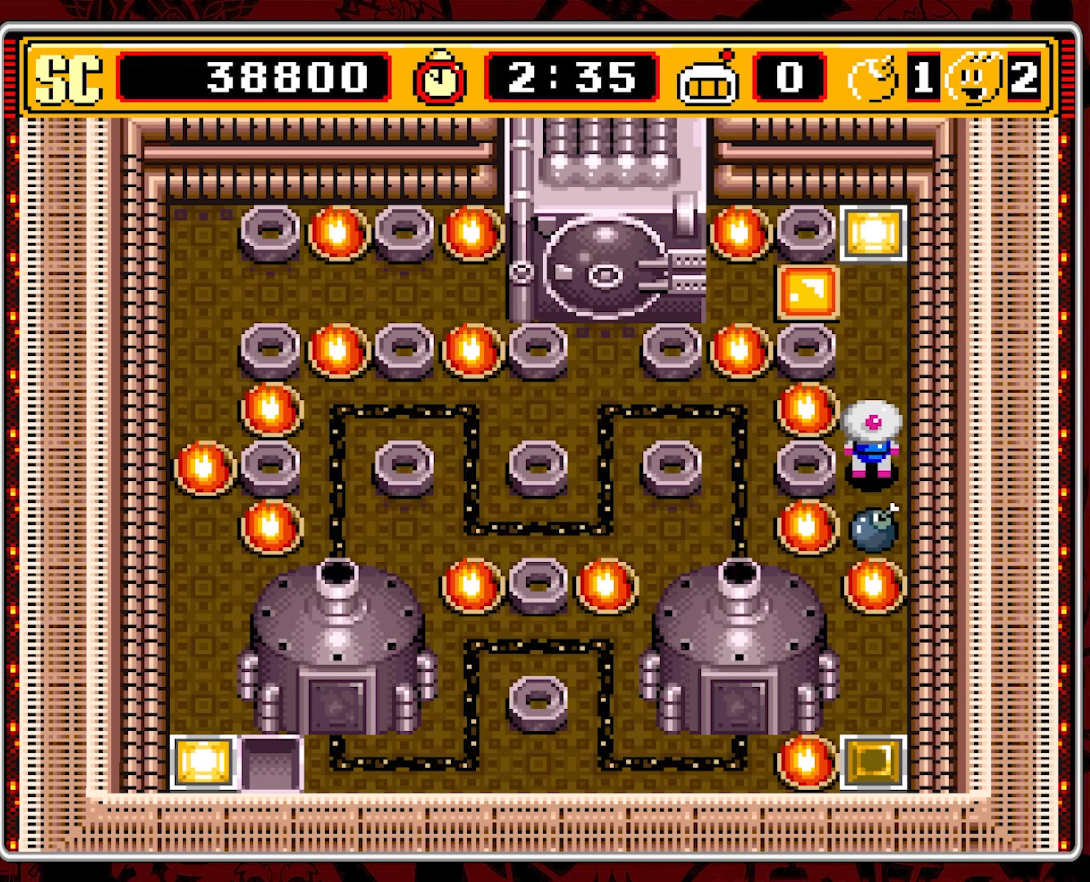
{"buttons": ["DPAD_UP"], "events": []}
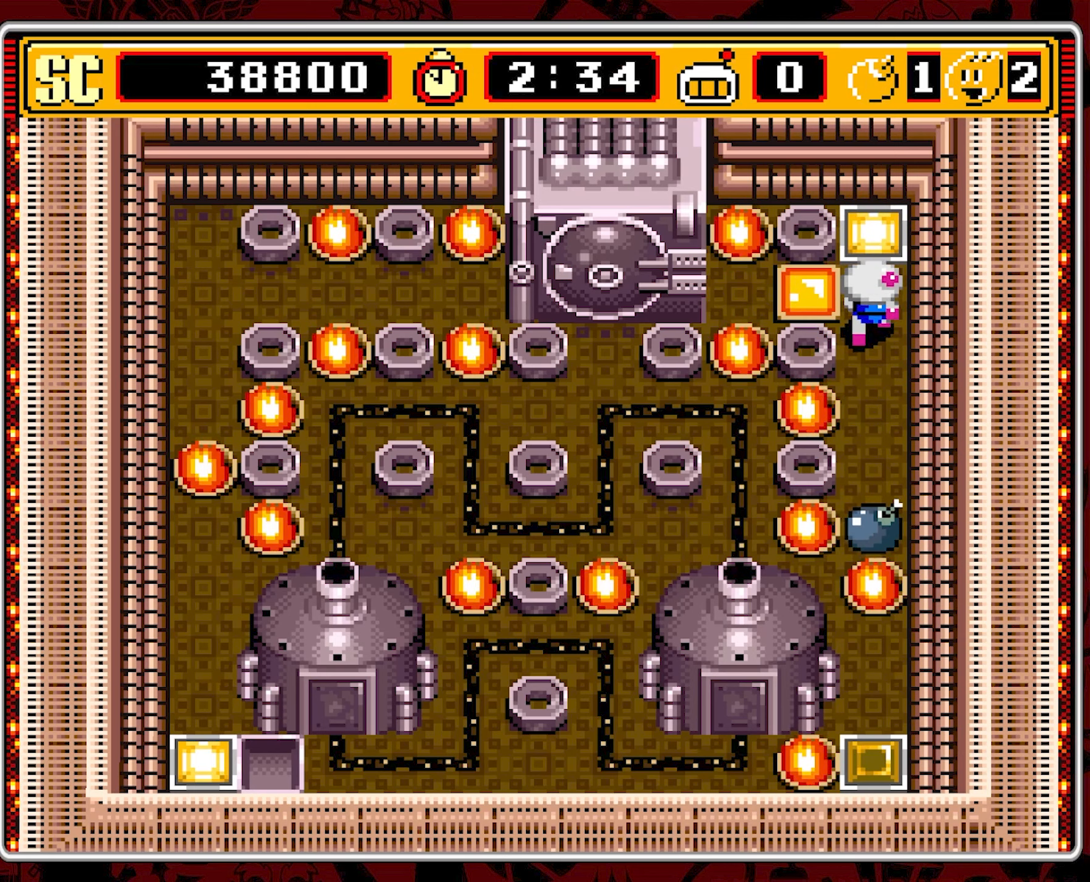
{"buttons": [], "events": [[100, "DPAD_UP", "up"]]}
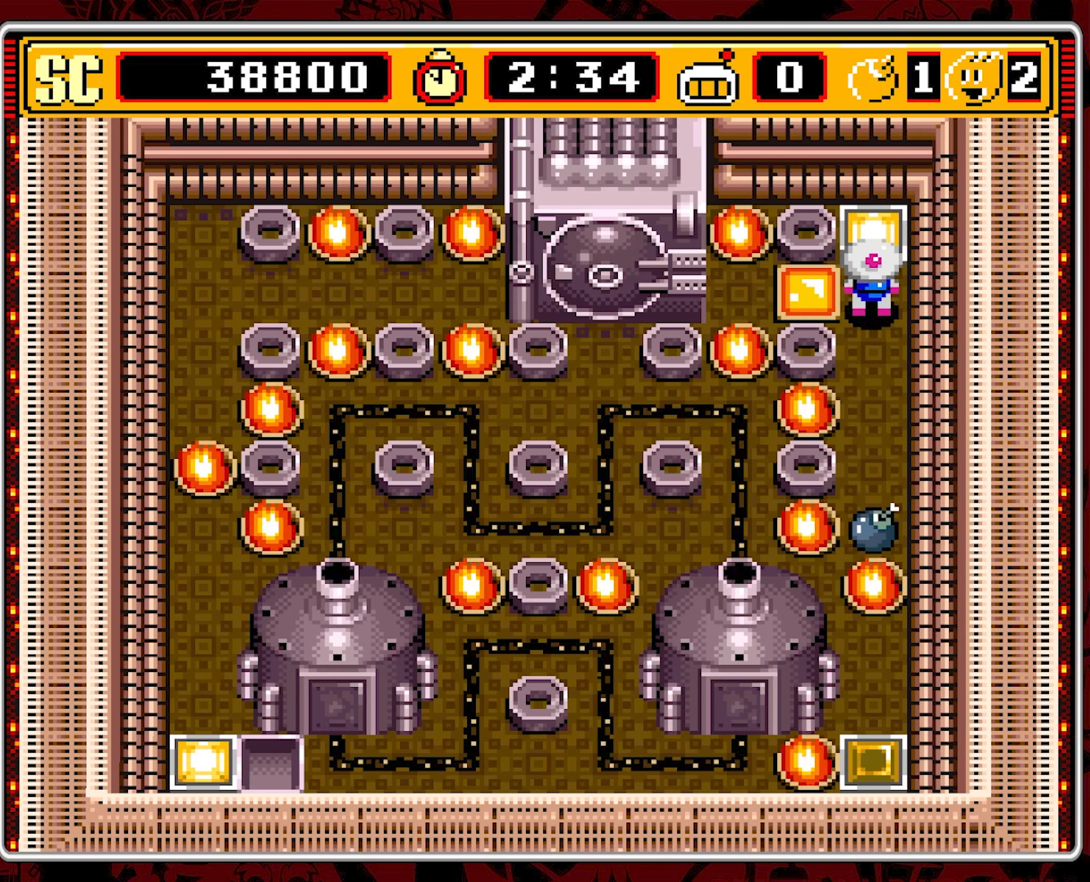
{"buttons": [], "events": []}
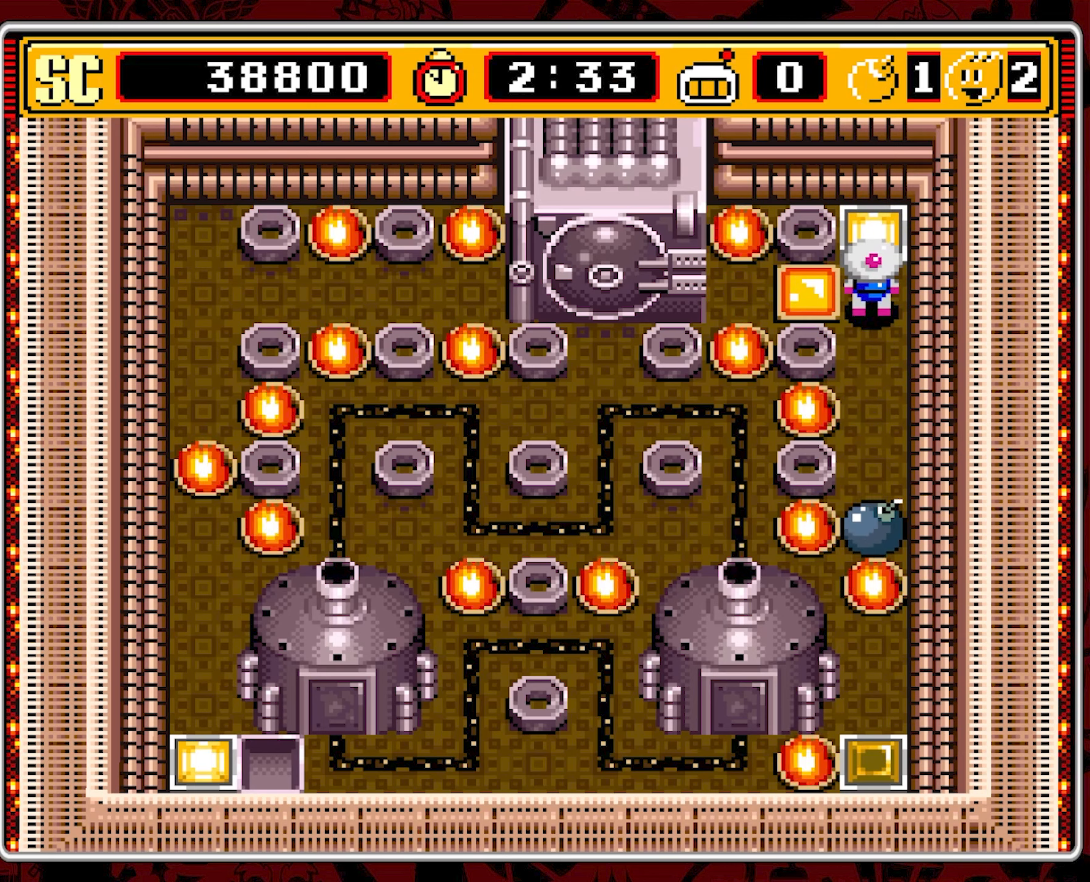
{"buttons": [], "events": []}
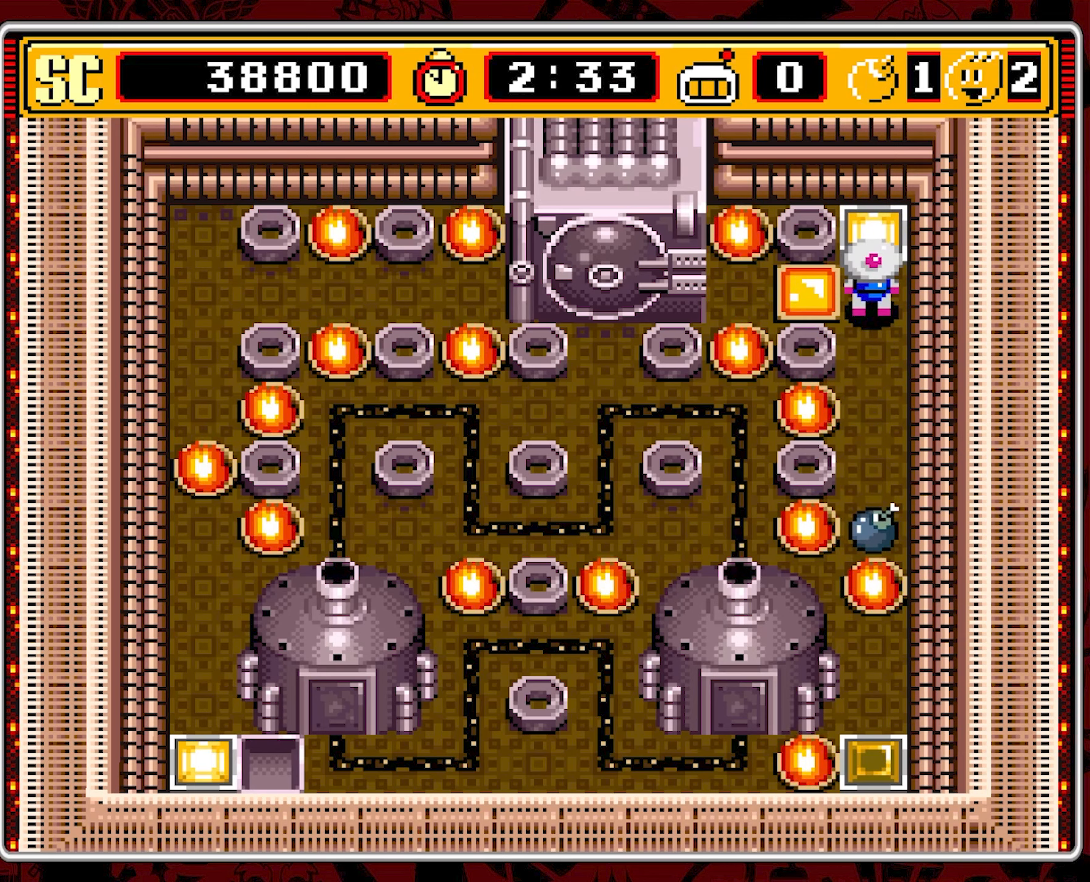
{"buttons": [], "events": []}
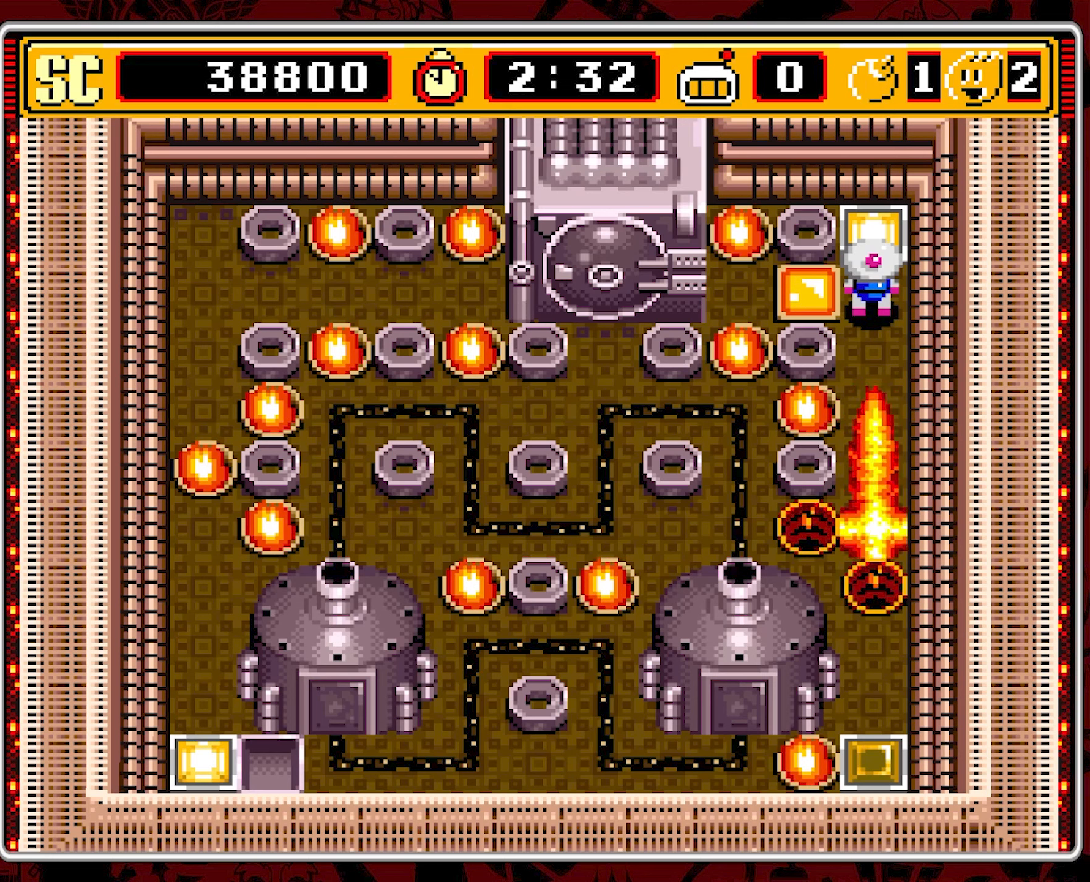
{"buttons": ["DPAD_DOWN"], "events": [[217, "DPAD_DOWN", "down"]]}
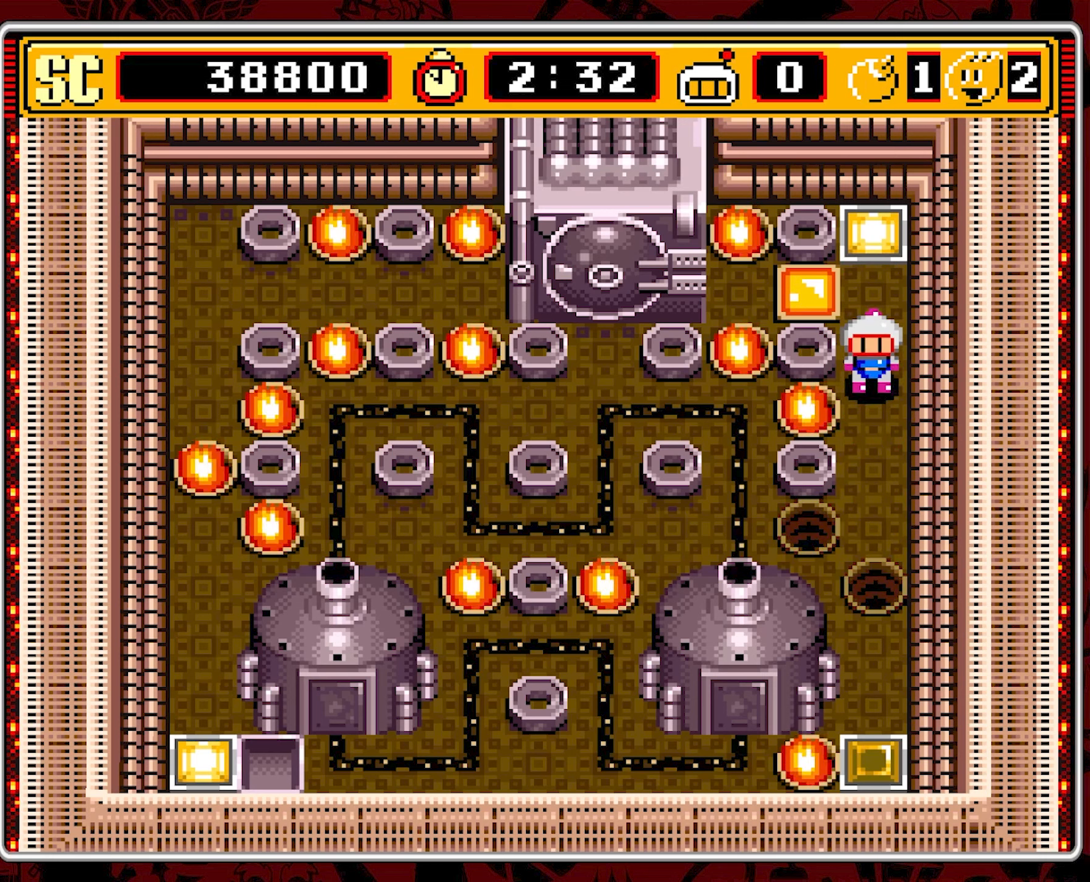
{"buttons": ["DPAD_DOWN"], "events": []}
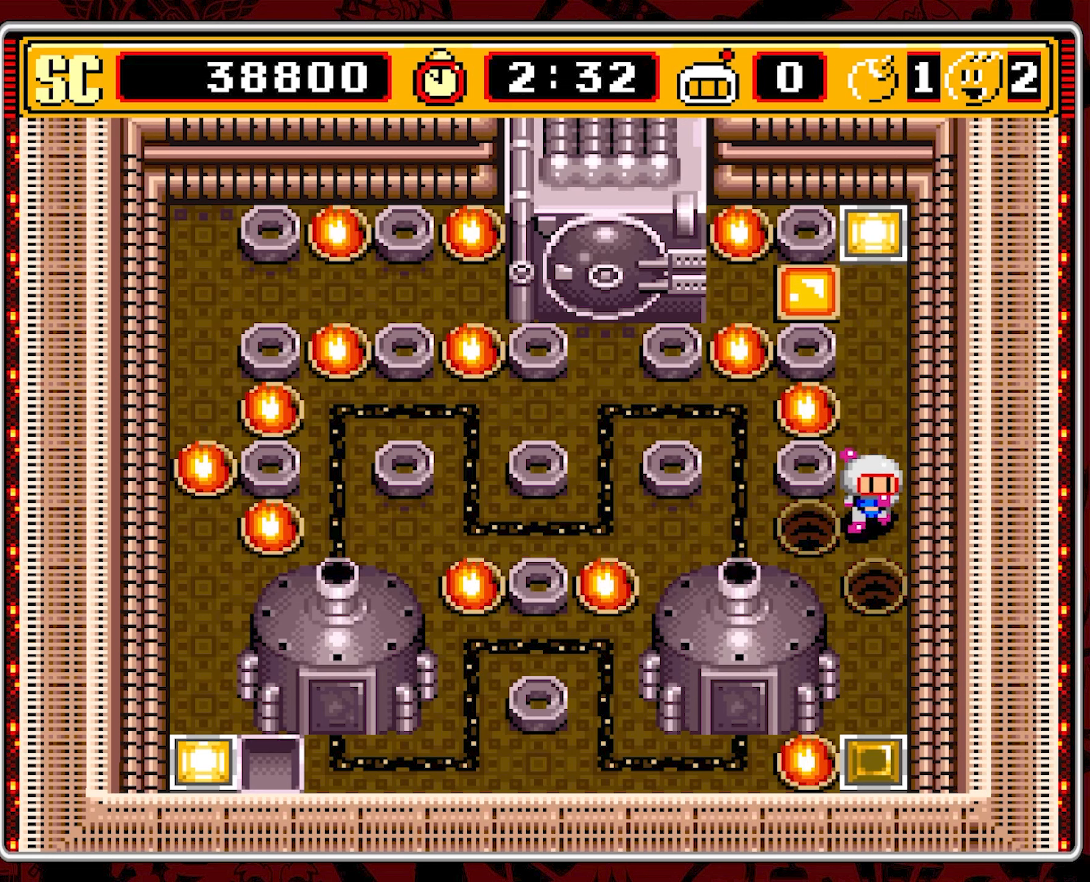
{"buttons": ["DPAD_DOWN"], "events": [[150, "DPAD_DOWN", "up"], [484, "DPAD_DOWN", "down"]]}
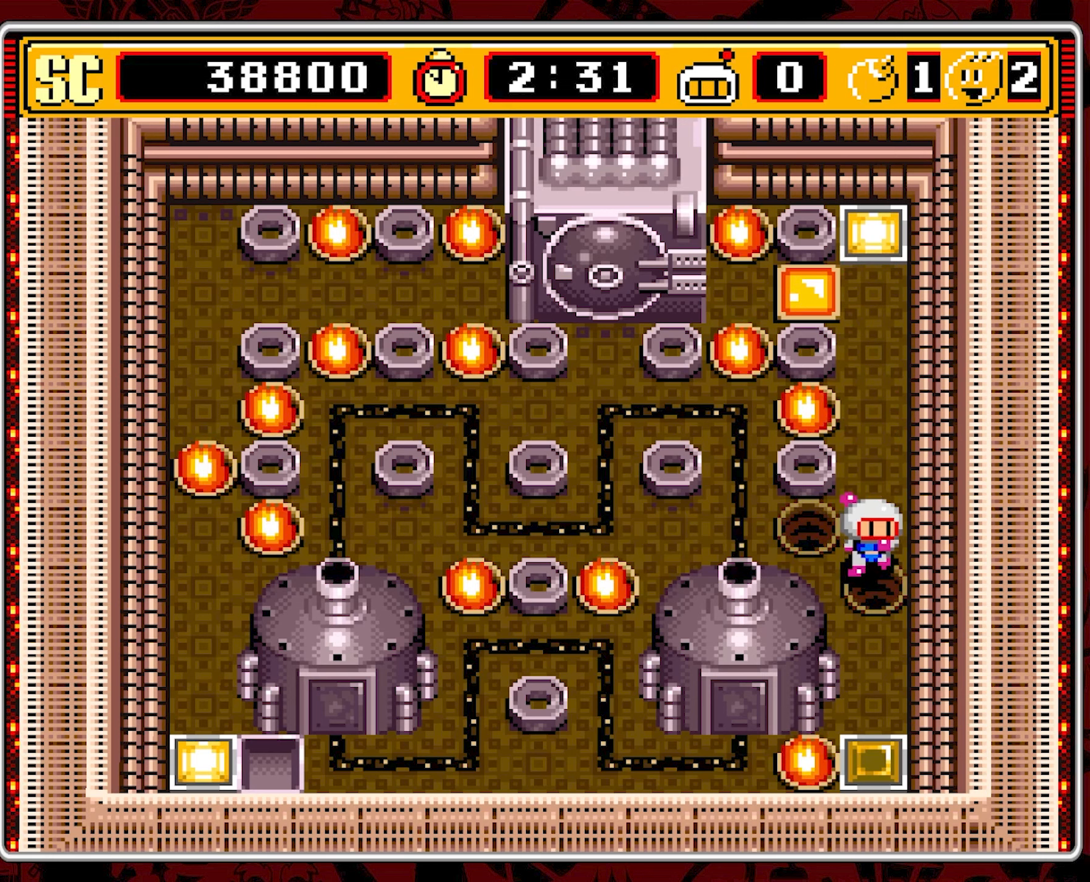
{"buttons": ["A"], "events": [[34, "DPAD_DOWN", "up"], [300, "DPAD_DOWN", "down"], [467, "A", "down"], [467, "DPAD_DOWN", "up"]]}